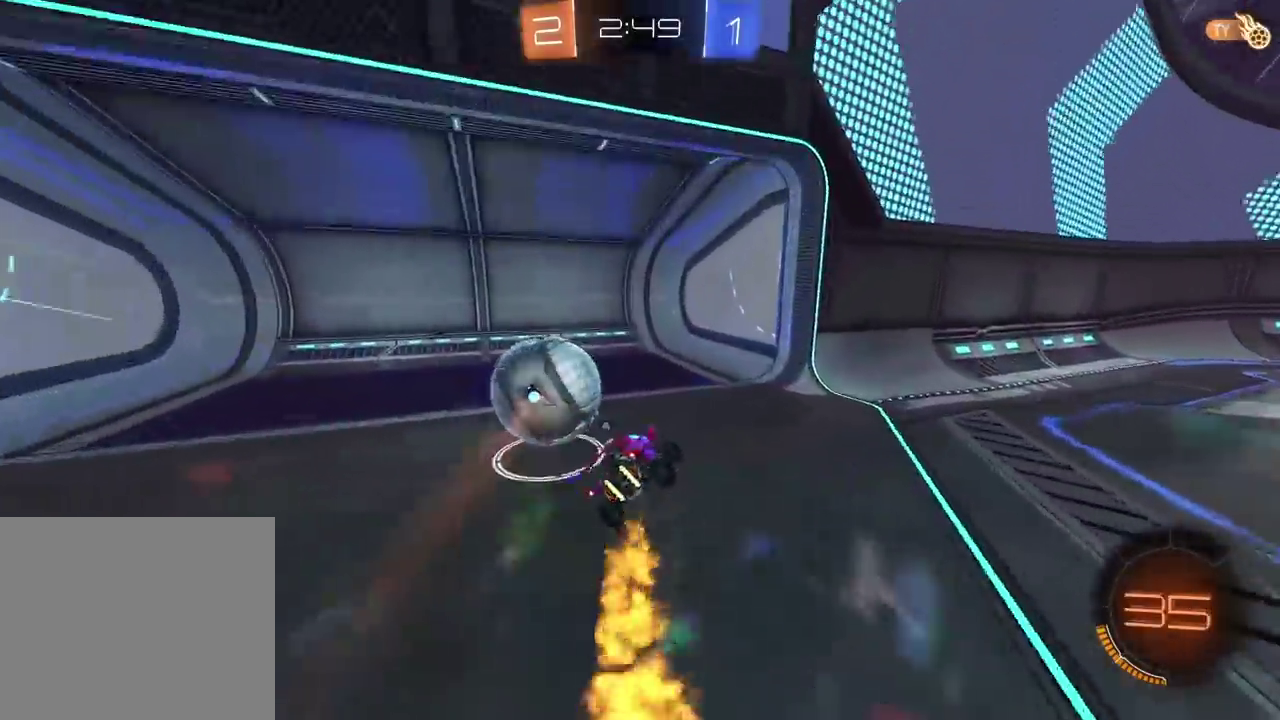
Gameplay with a controller (PlayStation layout); each line is a JSON object with the inputs held at the frame after it. "events" lists button and stick changes between this image and that frame as [ms after this image, input, new state], when the widget could be followed in between. Not read: R1.
{"buttons": [], "left_stick": "center", "right_stick": "center"}
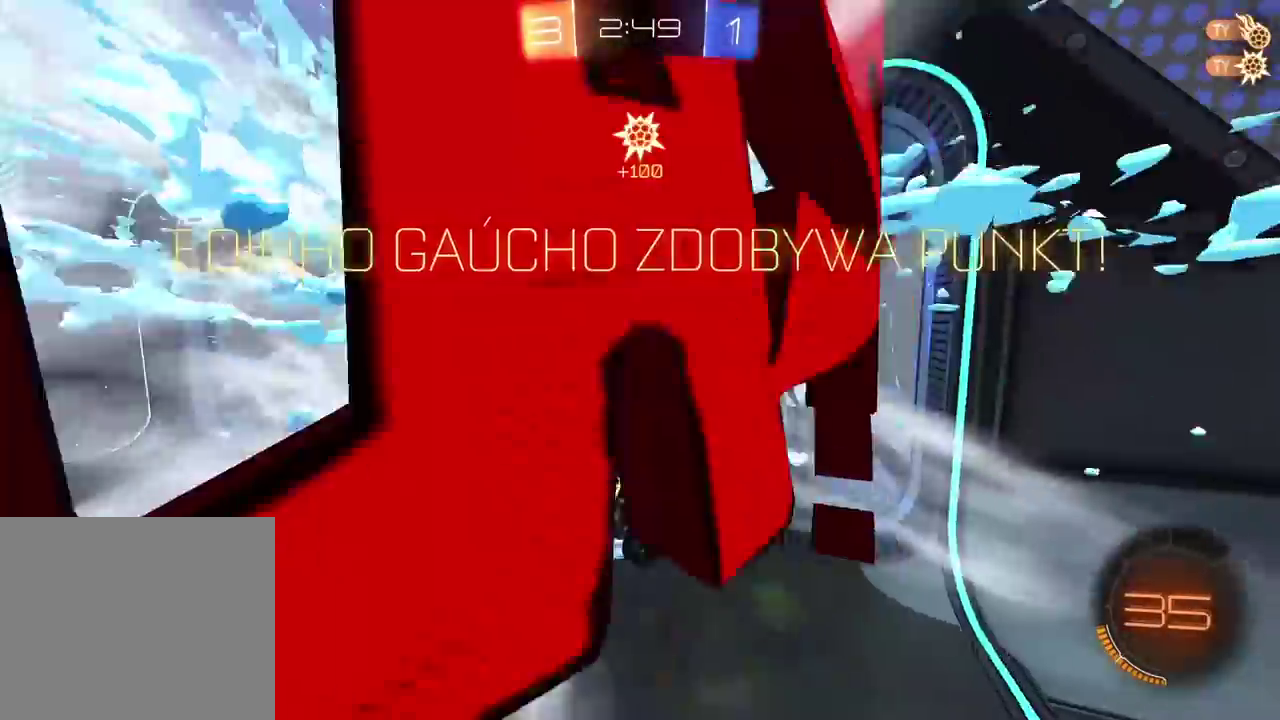
{"buttons": [], "left_stick": "center", "right_stick": "center", "events": []}
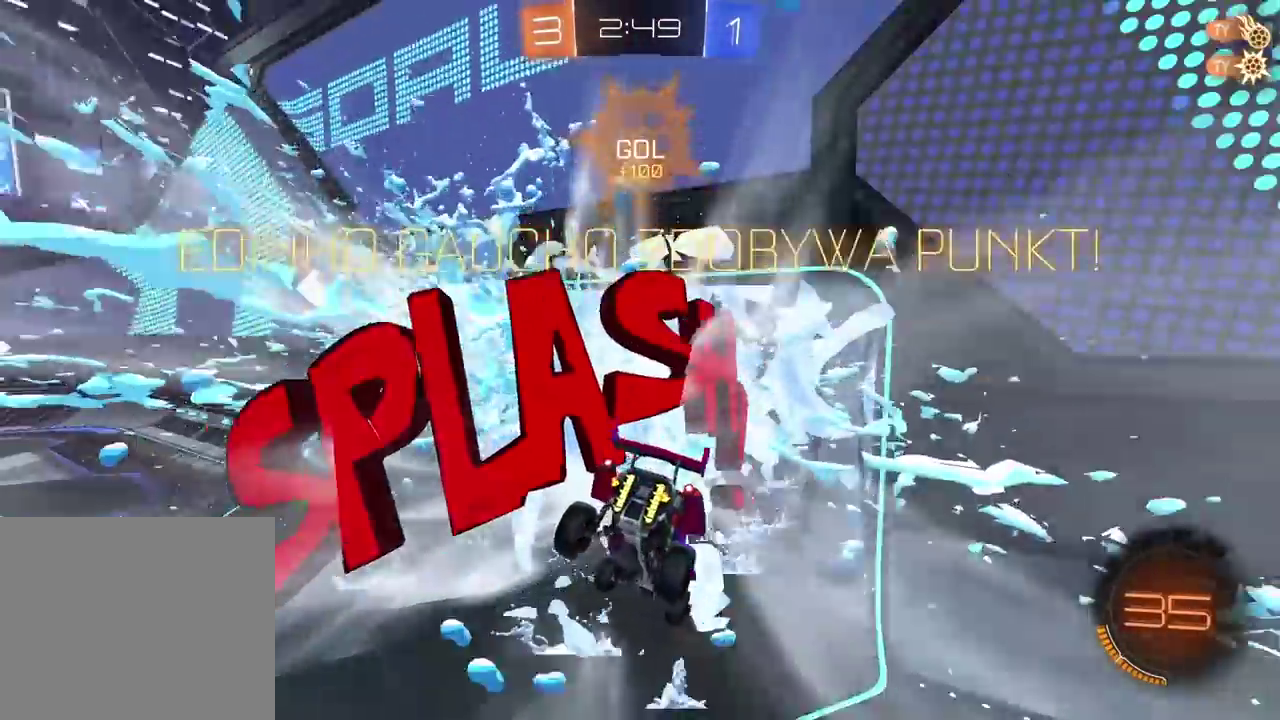
{"buttons": [], "left_stick": "center", "right_stick": "up-right", "events": [[50, "right_stick", "up"], [417, "right_stick", "up-right"]]}
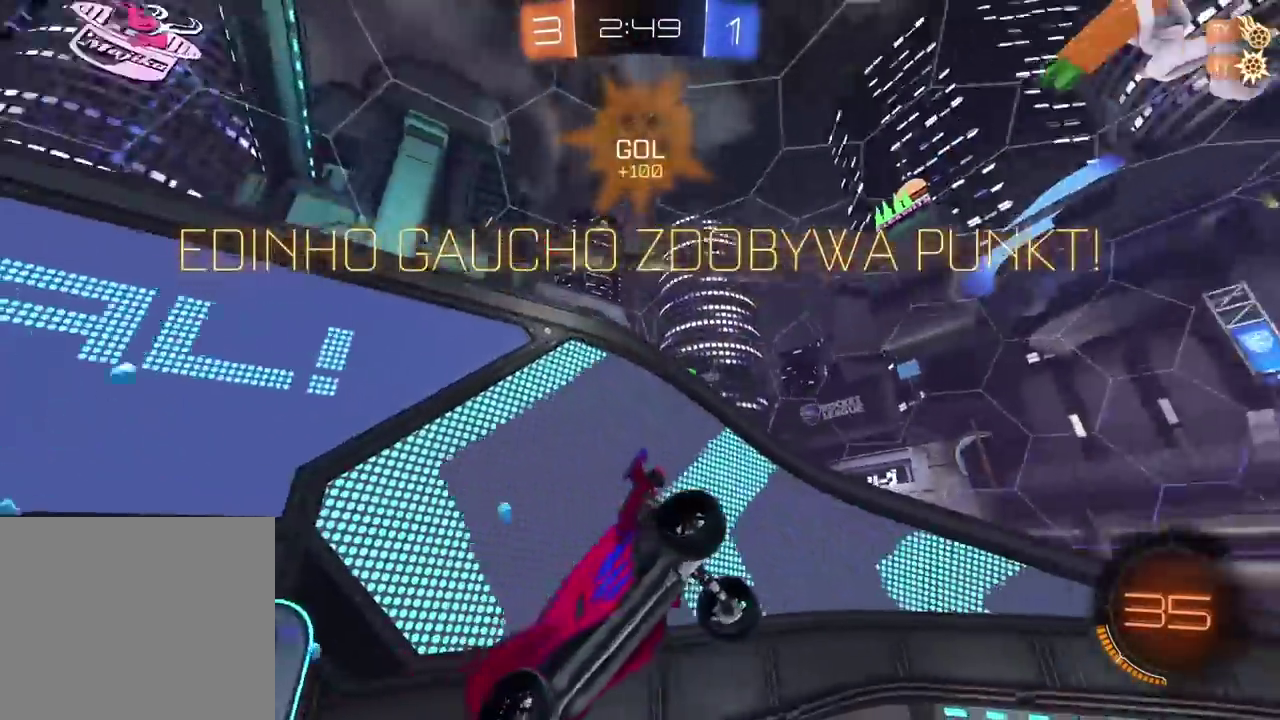
{"buttons": ["CROSS"], "left_stick": "center", "right_stick": "center", "events": [[117, "right_stick", "center"], [233, "CROSS", "down"], [367, "CROSS", "up"], [467, "CROSS", "down"]]}
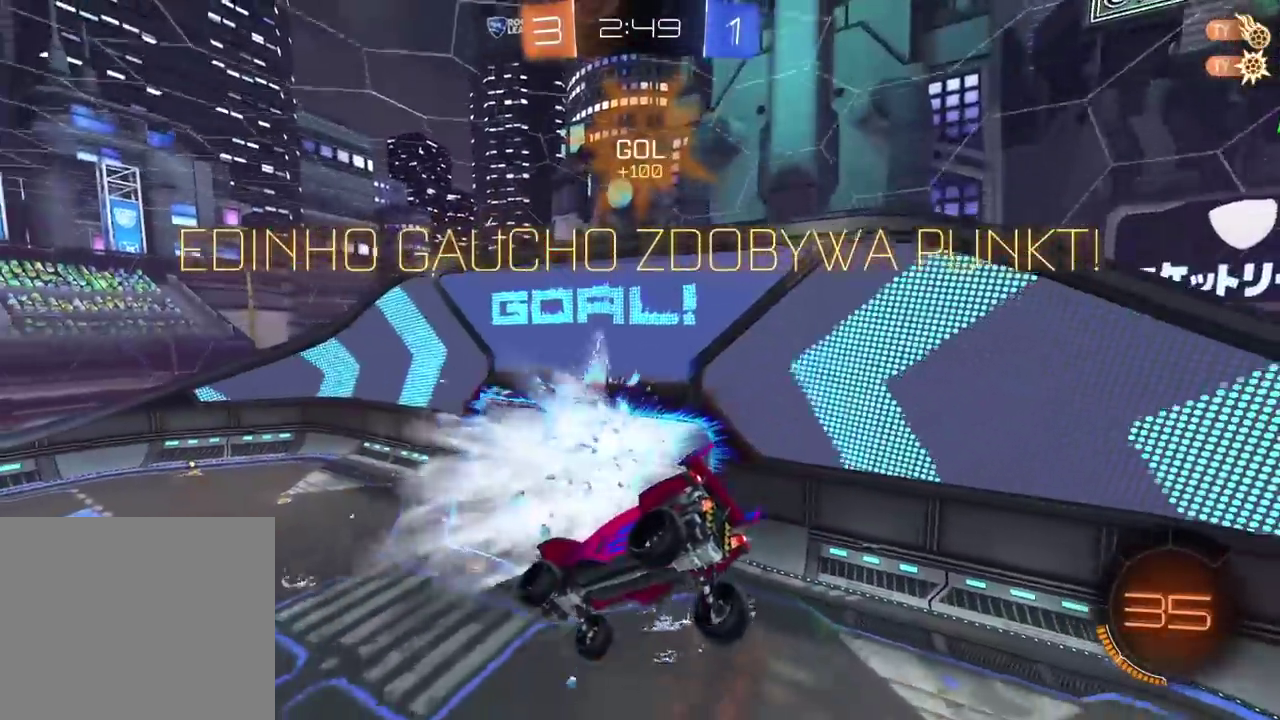
{"buttons": ["CROSS"], "left_stick": "center", "right_stick": "center", "events": [[83, "CROSS", "up"], [150, "CROSS", "down"], [250, "CROSS", "up"], [333, "CROSS", "down"], [433, "CROSS", "up"], [500, "CROSS", "down"]]}
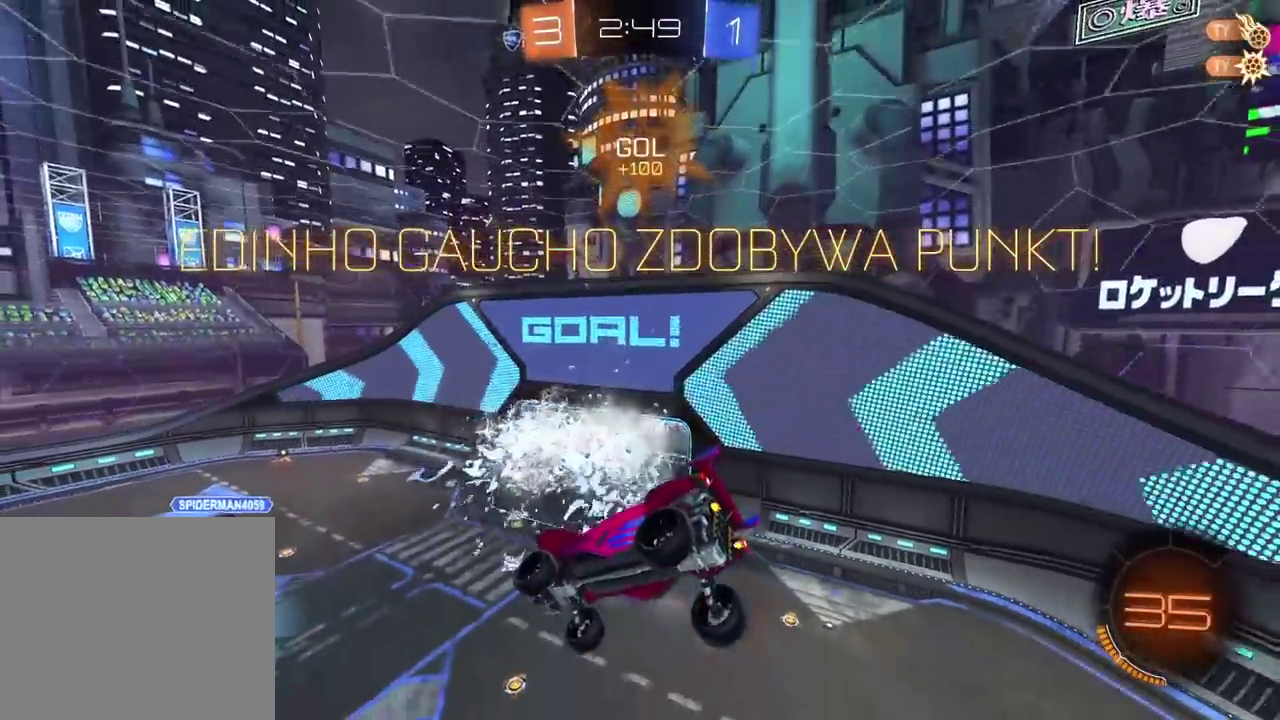
{"buttons": ["CROSS"], "left_stick": "center", "right_stick": "center", "events": [[133, "CROSS", "up"], [183, "CROSS", "down"], [317, "CROSS", "up"], [417, "CROSS", "down"]]}
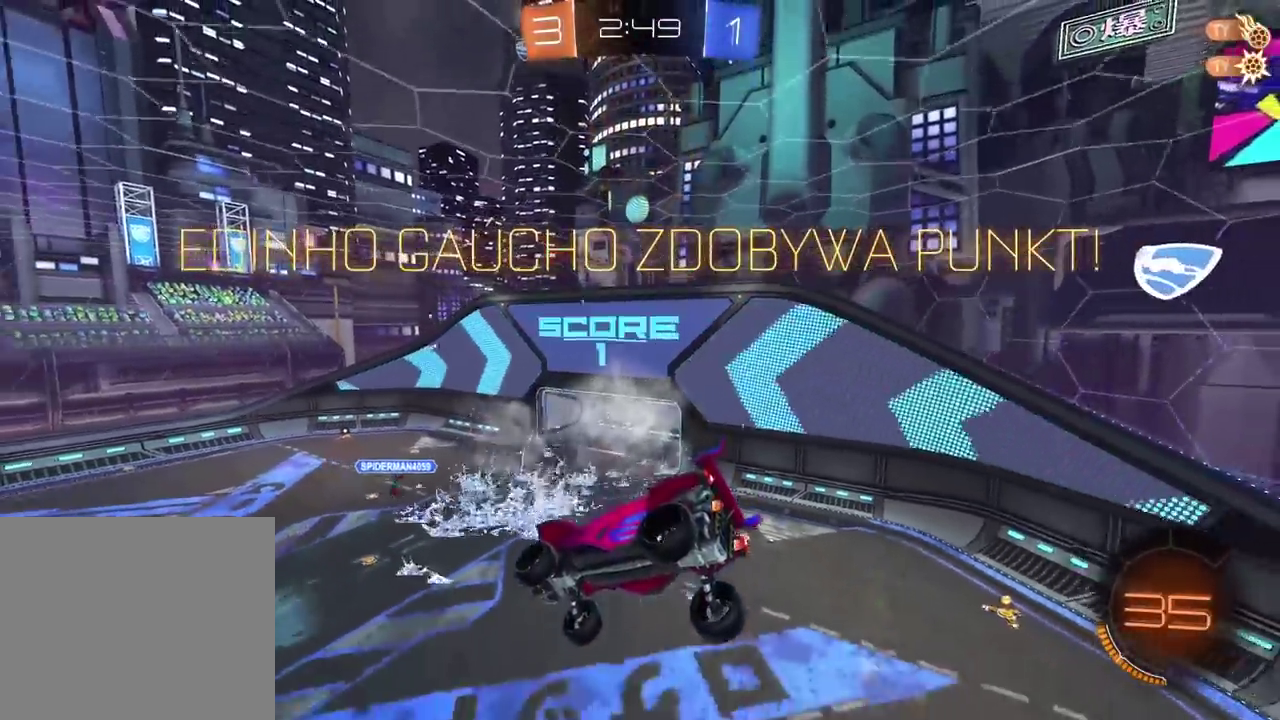
{"buttons": ["R2"], "left_stick": "right", "right_stick": "center", "events": [[17, "CROSS", "up"], [100, "CROSS", "down"], [200, "CROSS", "up"], [300, "R2", "down"], [450, "left_stick", "right"]]}
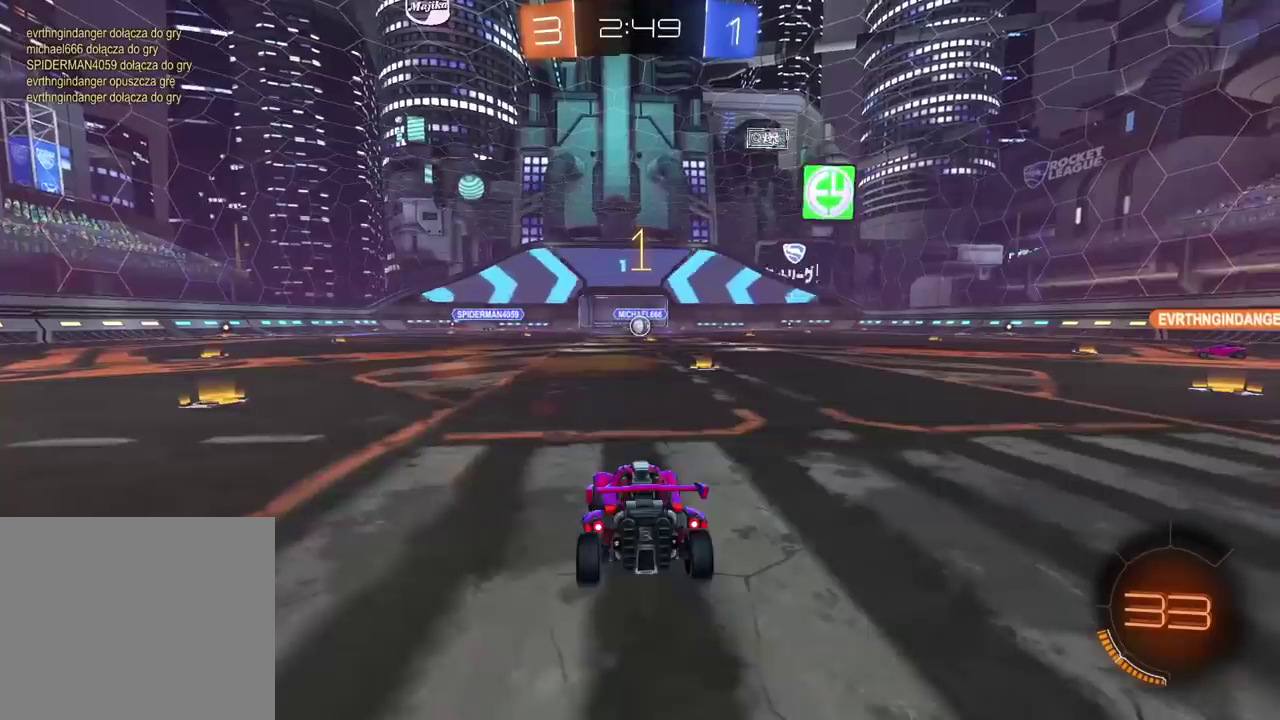
{"buttons": ["START"], "left_stick": "center", "right_stick": "center", "events": [[400, "R2", "up"], [467, "START", "down"], [483, "left_stick", "center"]]}
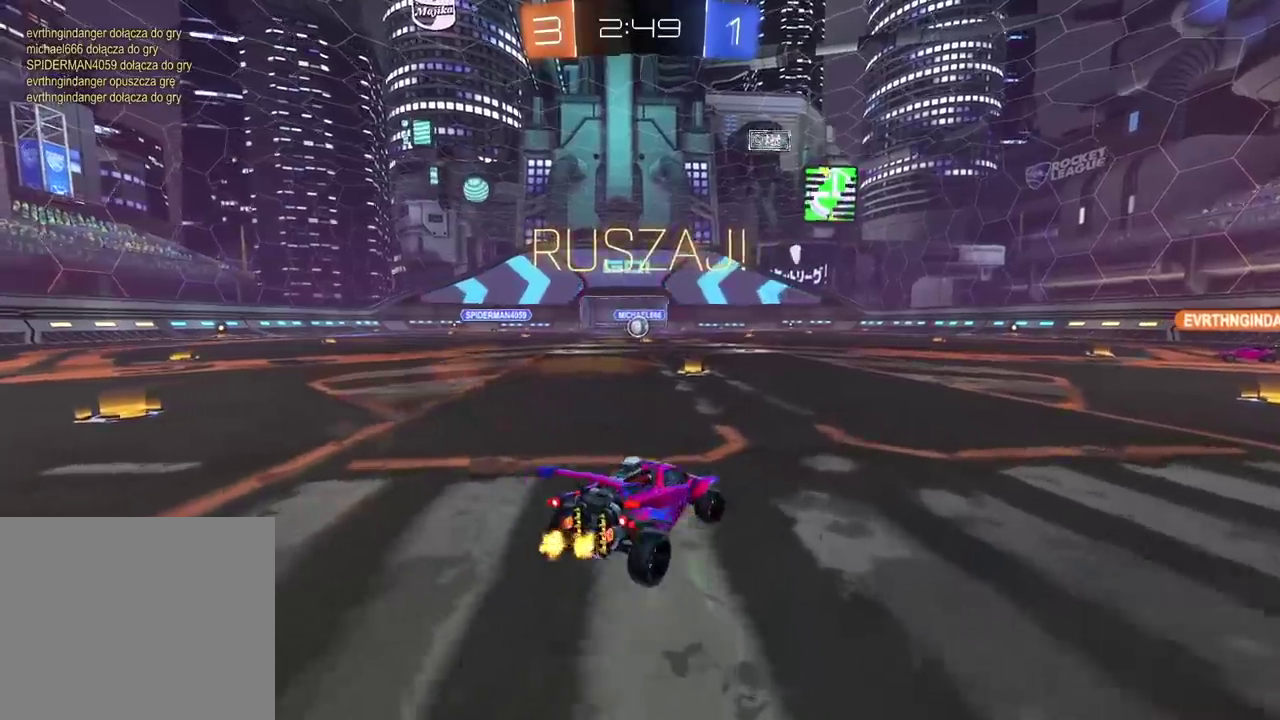
{"buttons": [], "left_stick": "center", "right_stick": "center", "events": [[67, "START", "up"], [133, "DPAD_DOWN", "down"], [200, "DPAD_DOWN", "up"], [283, "DPAD_DOWN", "down"], [367, "DPAD_DOWN", "up"], [383, "CROSS", "down"], [467, "CROSS", "up"]]}
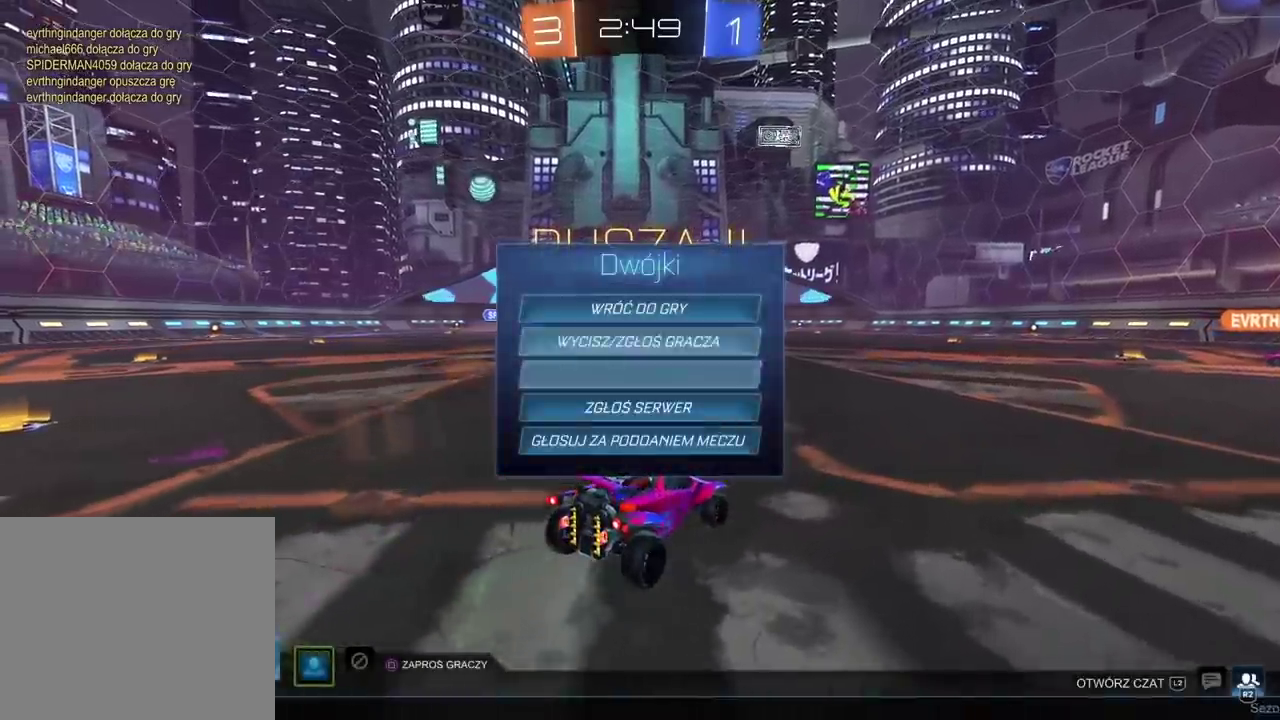
{"buttons": [], "left_stick": "center", "right_stick": "center", "events": []}
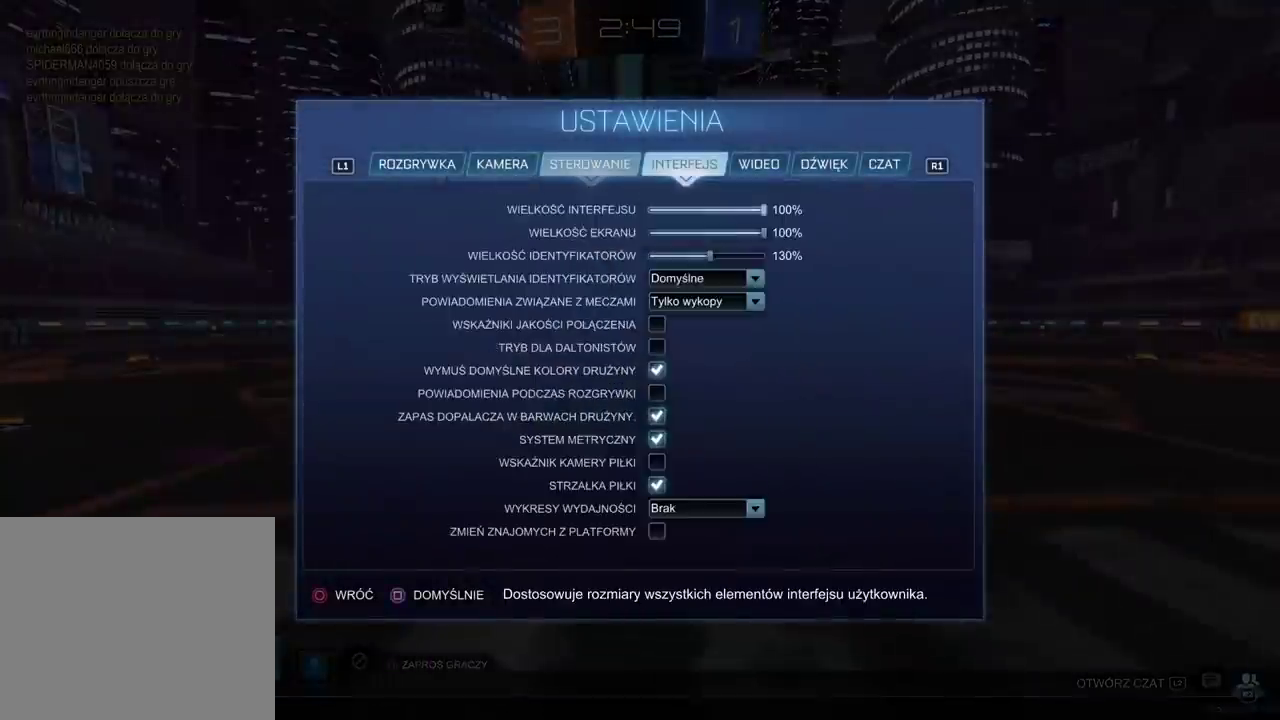
{"buttons": ["DPAD_DOWN"], "left_stick": "center", "right_stick": "center", "events": [[400, "DPAD_DOWN", "down"]]}
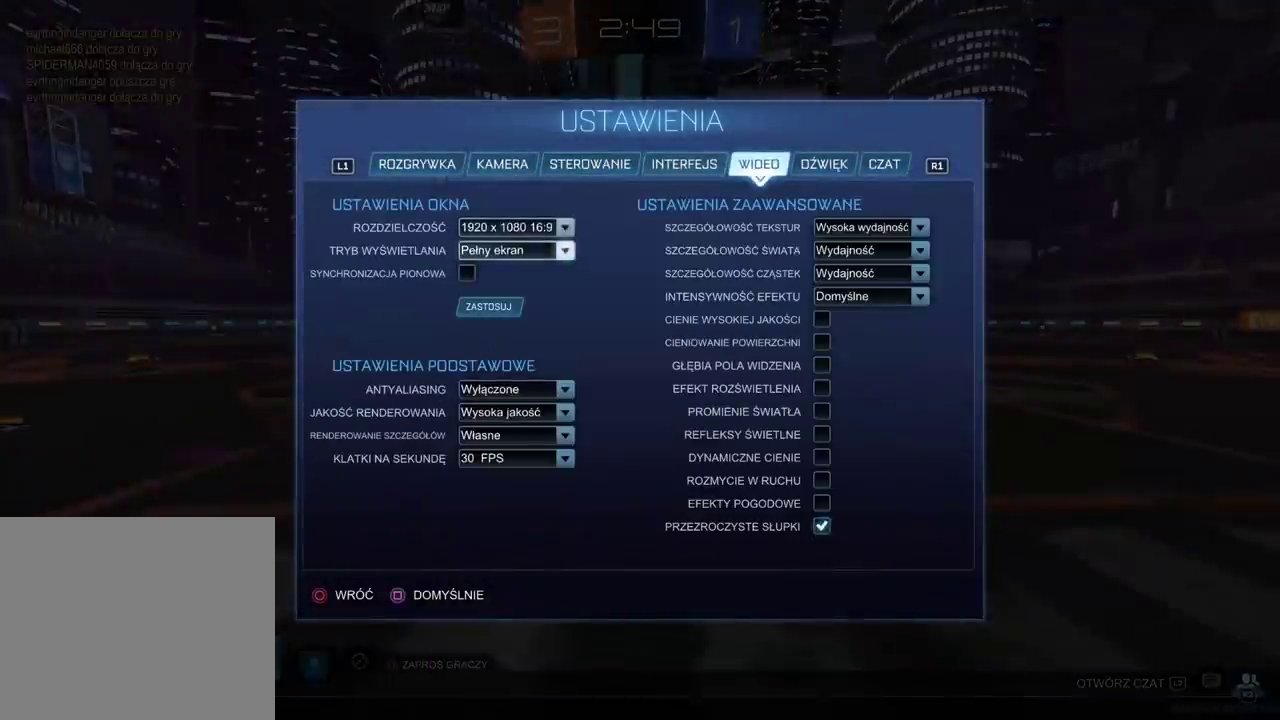
{"buttons": [], "left_stick": "center", "right_stick": "center", "events": [[33, "DPAD_DOWN", "up"], [83, "DPAD_DOWN", "down"], [200, "DPAD_DOWN", "up"], [383, "DPAD_DOWN", "down"], [500, "DPAD_DOWN", "up"]]}
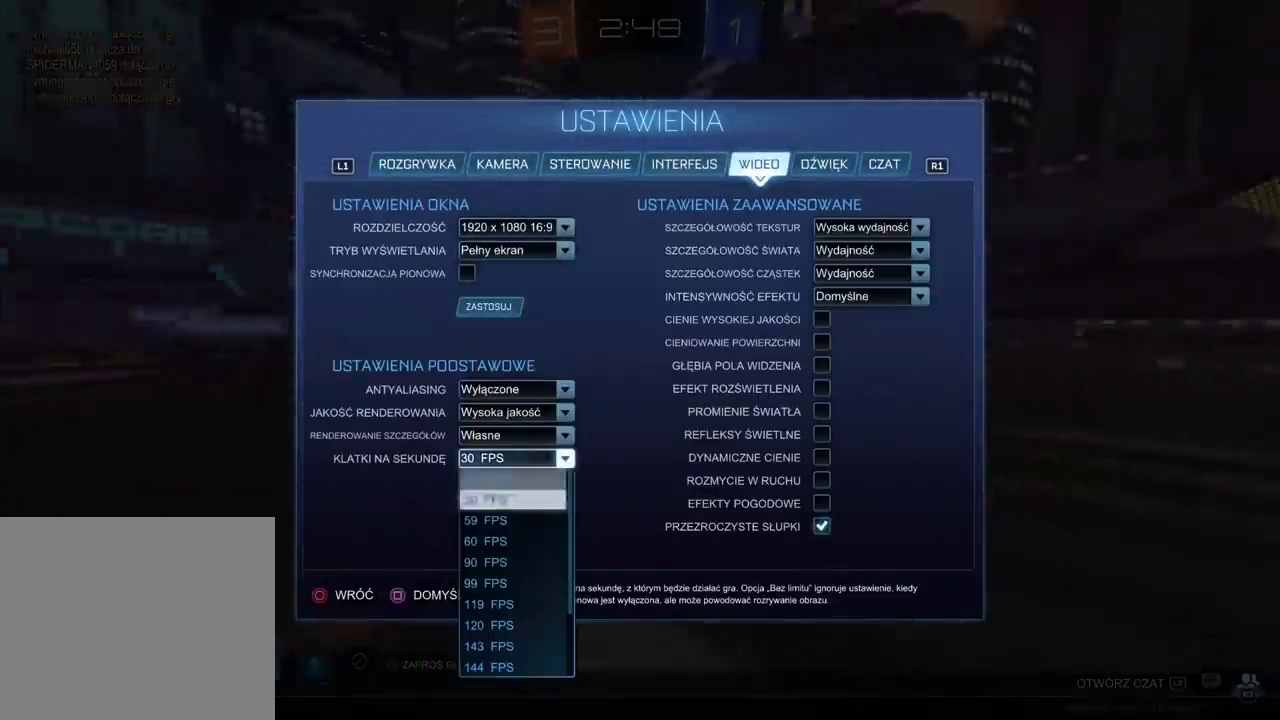
{"buttons": ["DPAD_DOWN"], "left_stick": "center", "right_stick": "center", "events": [[67, "DPAD_DOWN", "down"], [150, "DPAD_DOWN", "up"], [217, "DPAD_DOWN", "down"]]}
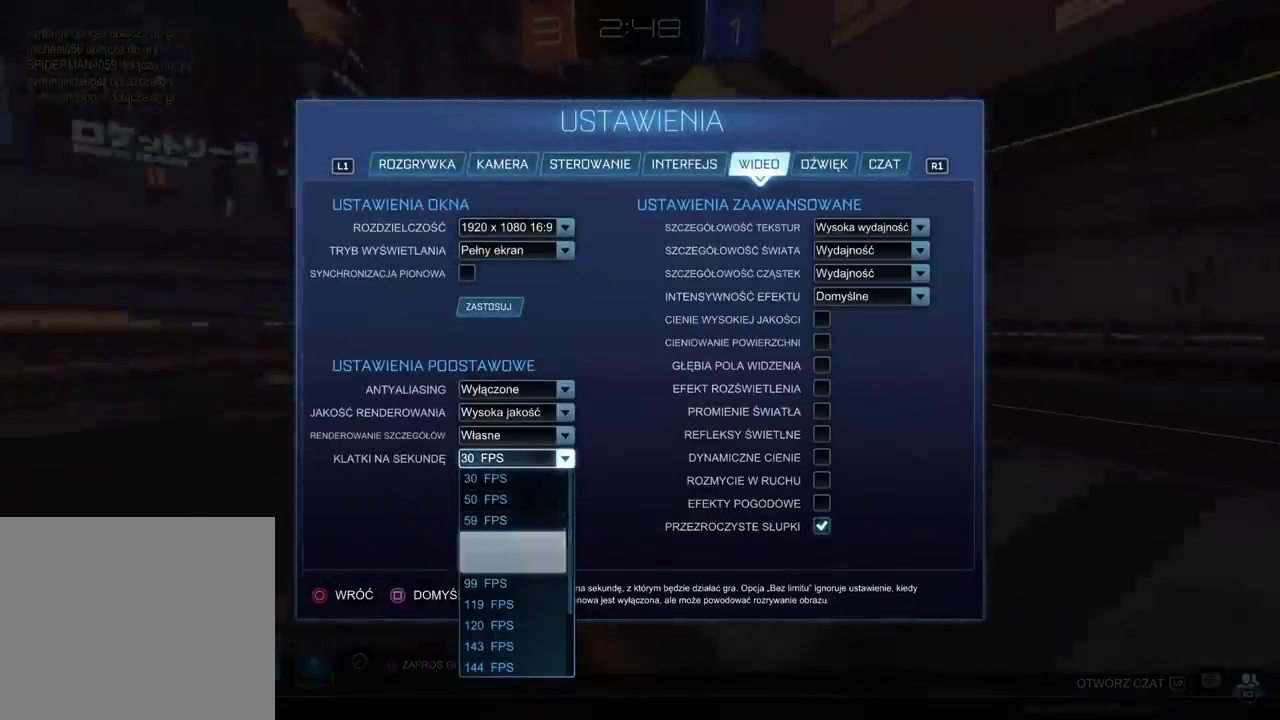
{"buttons": ["DPAD_DOWN"], "left_stick": "center", "right_stick": "center", "events": []}
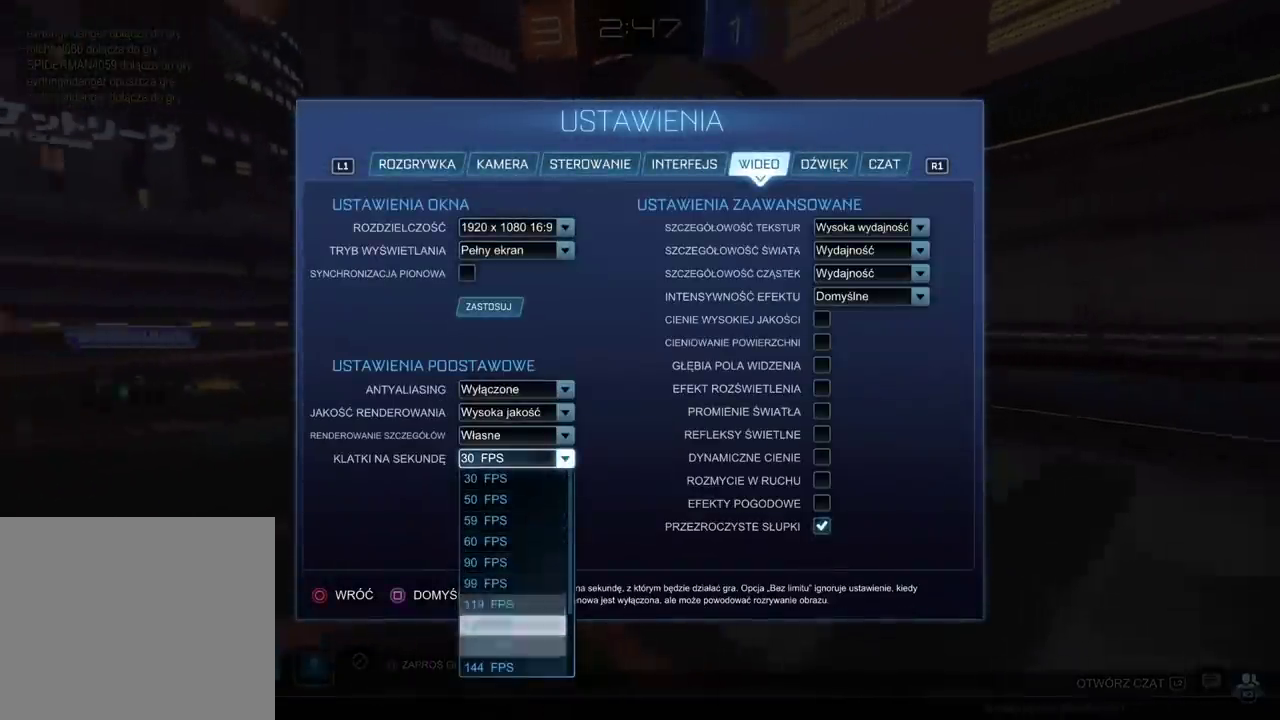
{"buttons": [], "left_stick": "center", "right_stick": "center", "events": [[483, "DPAD_DOWN", "up"]]}
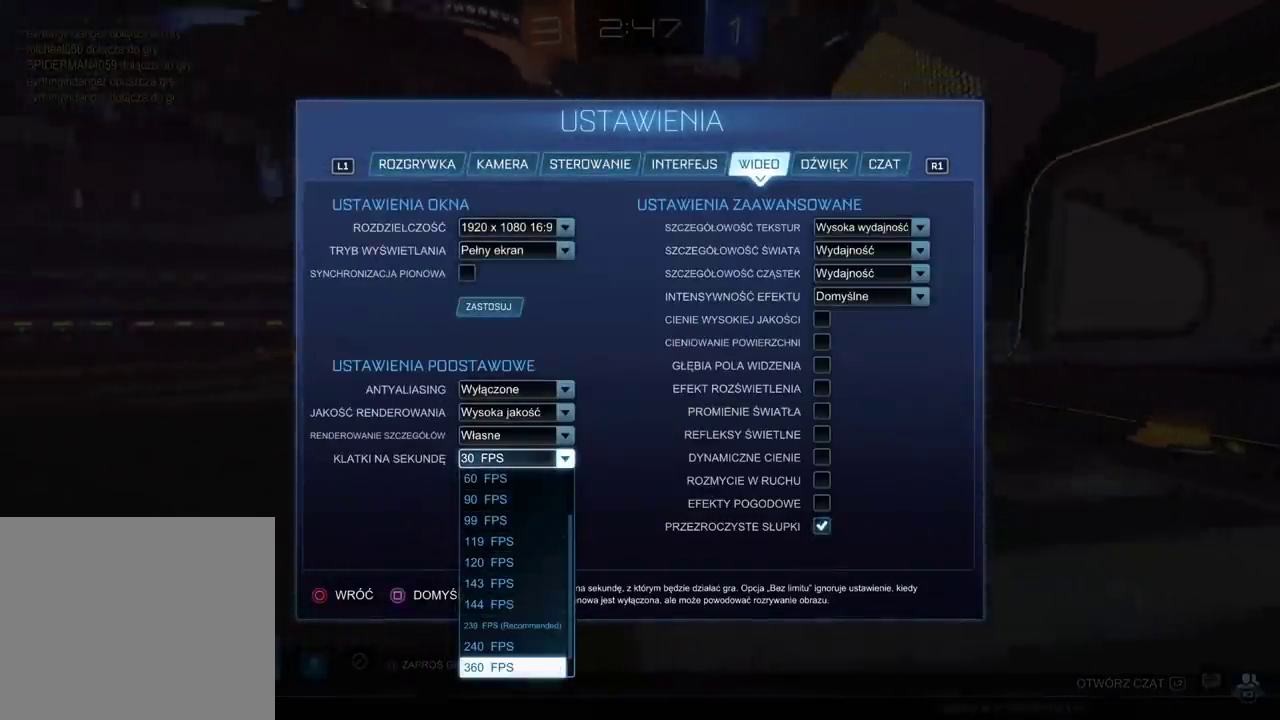
{"buttons": [], "left_stick": "center", "right_stick": "center", "events": [[383, "DPAD_UP", "down"], [500, "DPAD_UP", "up"]]}
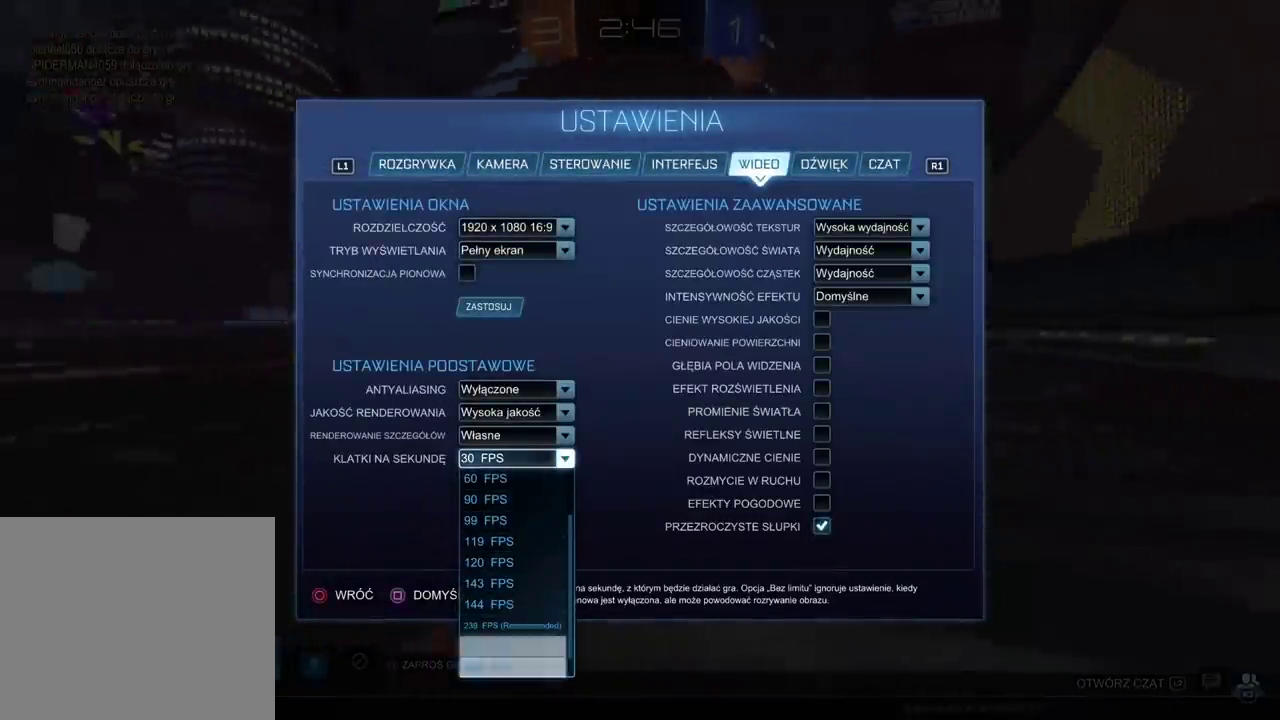
{"buttons": [], "left_stick": "center", "right_stick": "center", "events": [[50, "CROSS", "down"], [150, "CROSS", "up"], [250, "CIRCLE", "down"], [333, "CIRCLE", "up"], [417, "CIRCLE", "down"], [500, "CIRCLE", "up"]]}
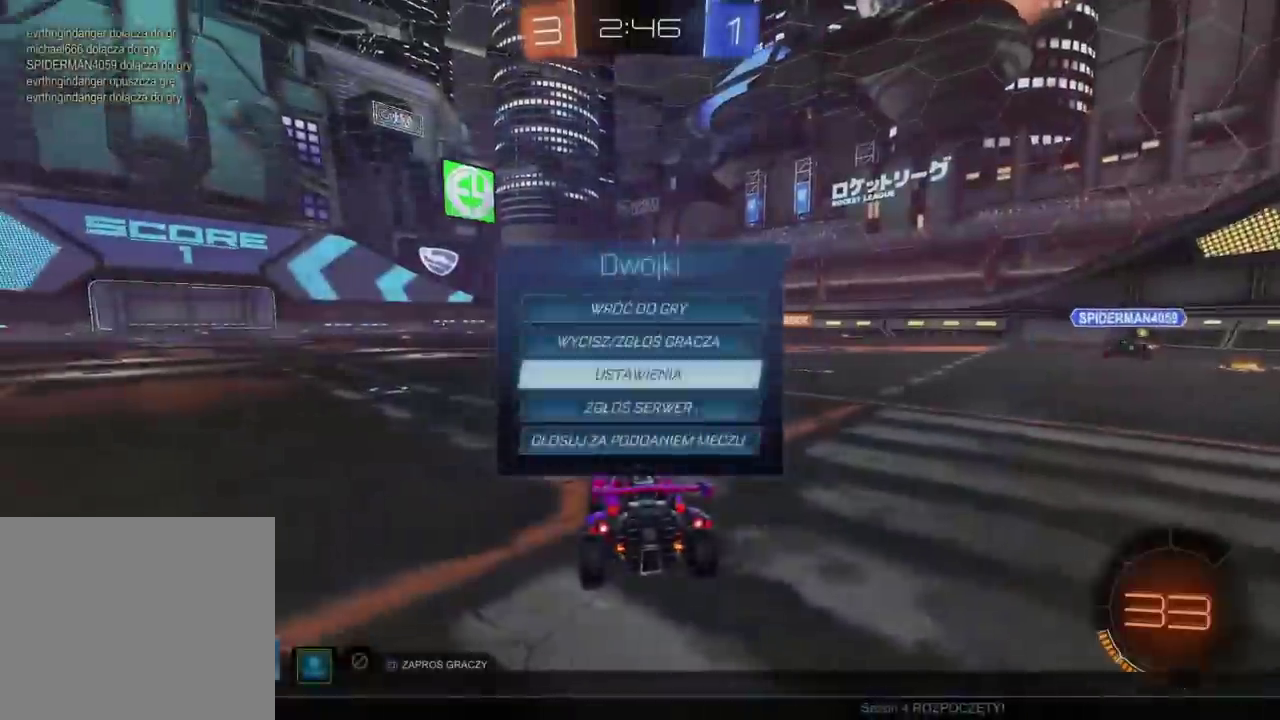
{"buttons": ["CROSS", "CIRCLE", "R2"], "left_stick": "up", "right_stick": "center", "events": [[250, "CIRCLE", "down"], [250, "R2", "down"], [267, "left_stick", "up-left"], [317, "left_stick", "up"], [333, "CROSS", "down"], [400, "CROSS", "up"], [483, "CROSS", "down"]]}
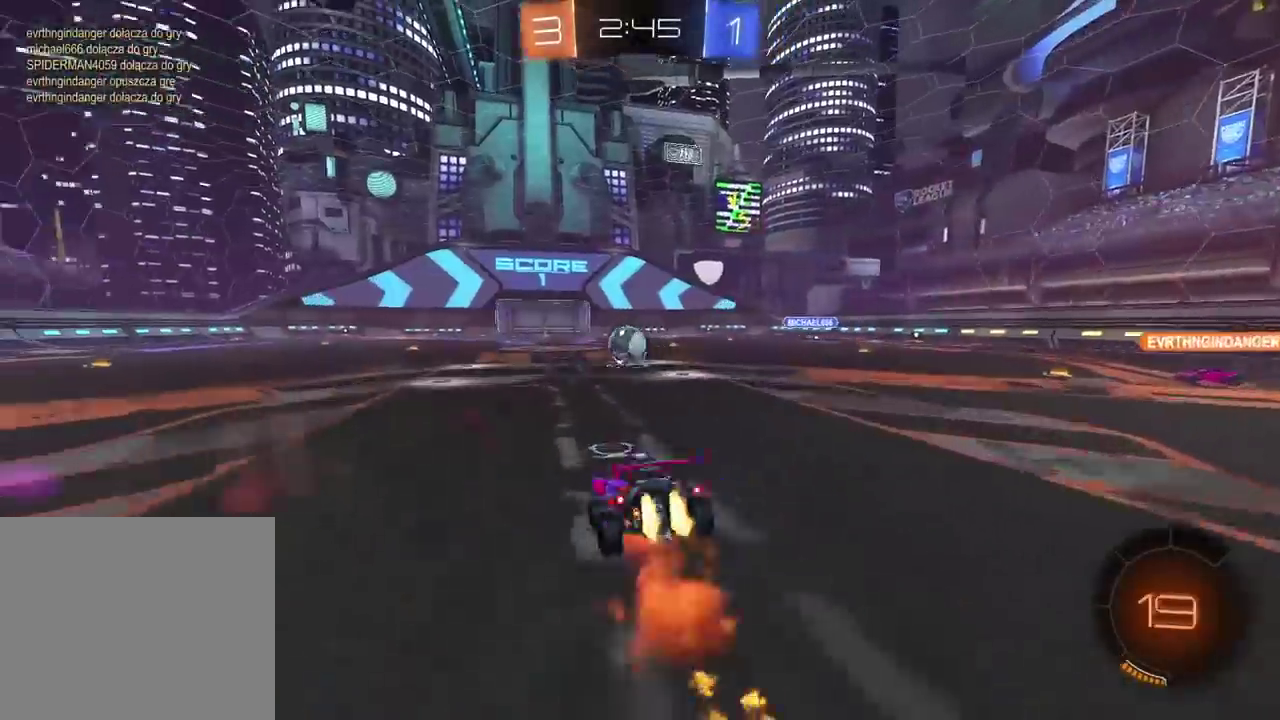
{"buttons": [], "left_stick": "center", "right_stick": "center", "events": [[83, "CROSS", "up"], [100, "CIRCLE", "up"], [167, "R2", "up"], [200, "left_stick", "center"]]}
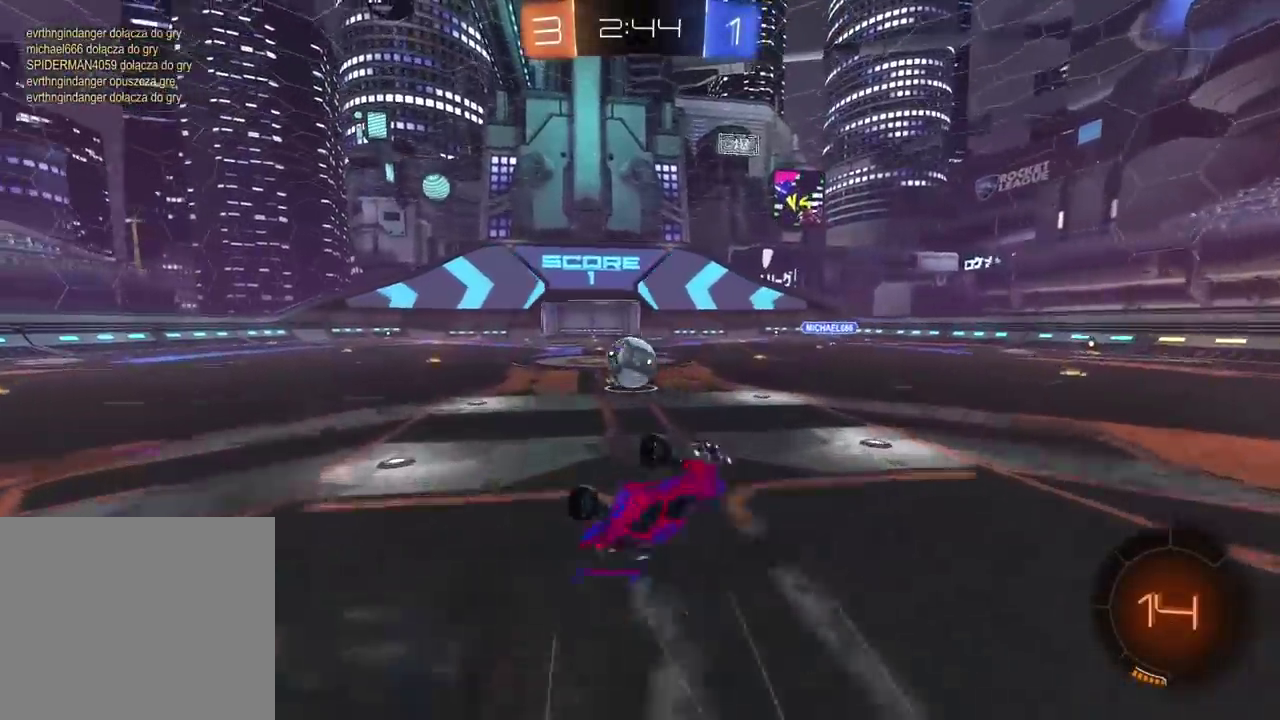
{"buttons": [], "left_stick": "center", "right_stick": "center", "events": []}
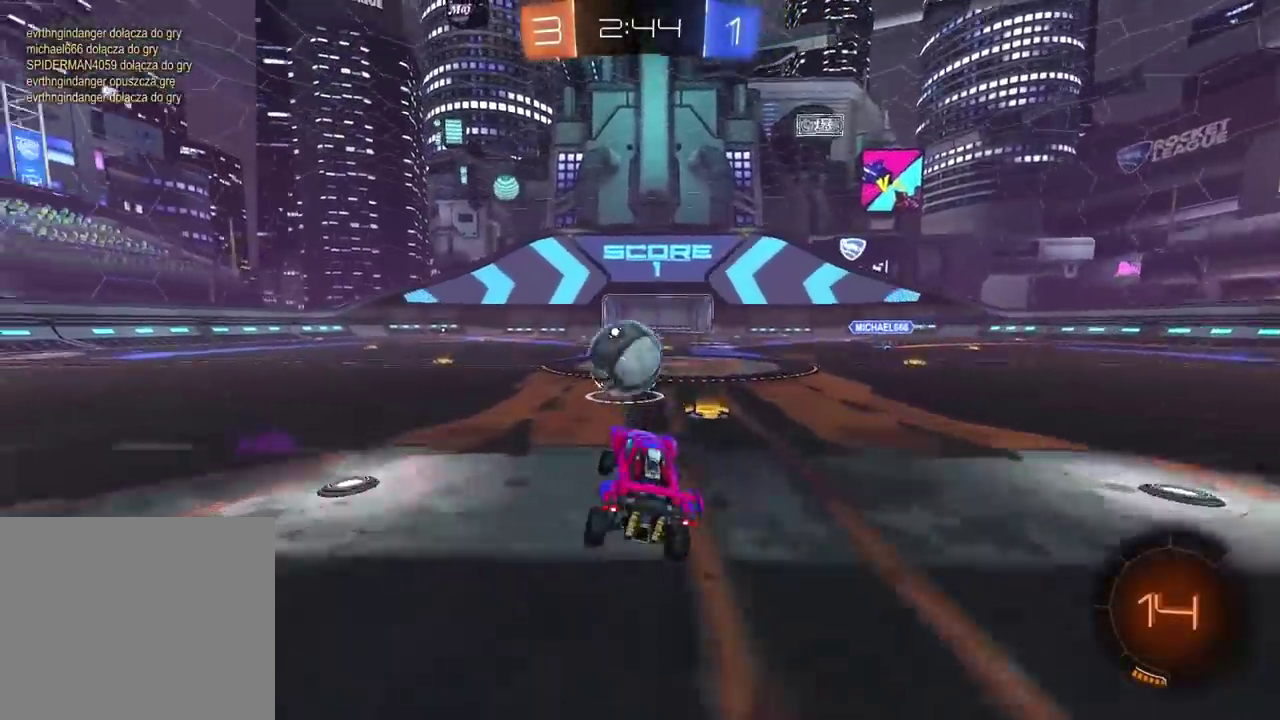
{"buttons": ["R2"], "left_stick": "left", "right_stick": "center", "events": [[267, "L2", "down"], [383, "L2", "up"], [433, "R2", "down"], [450, "left_stick", "left"]]}
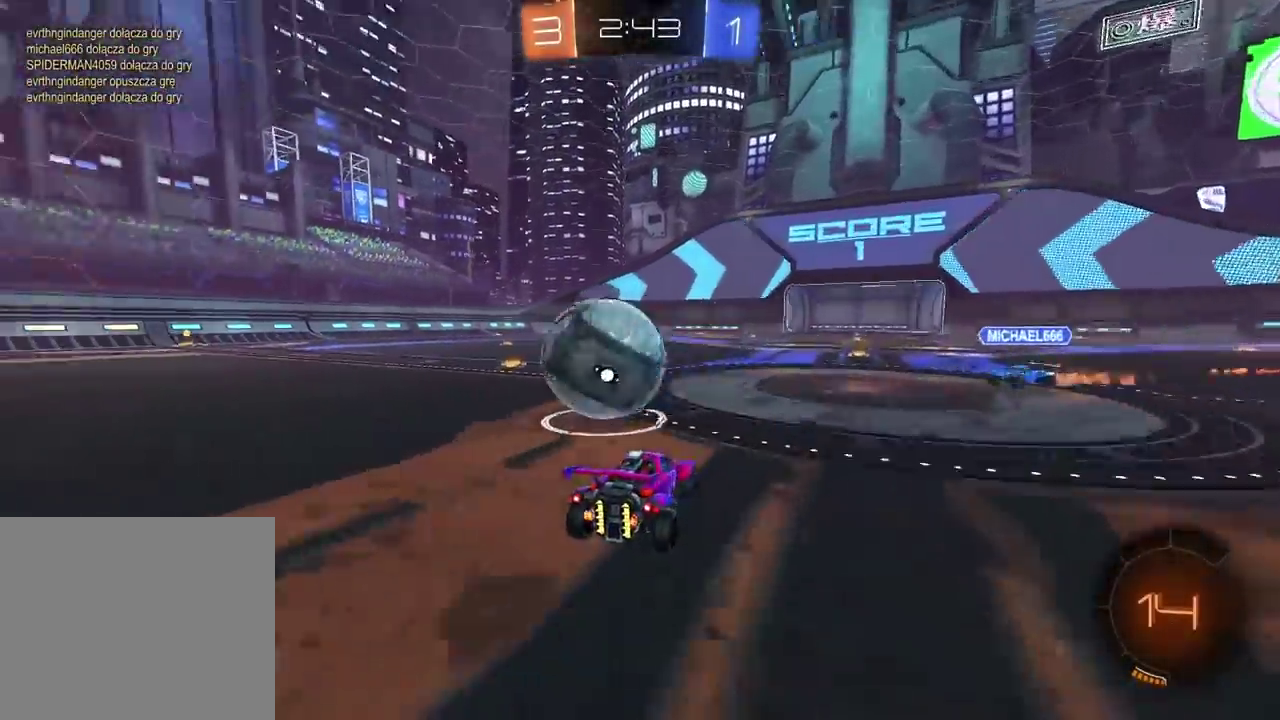
{"buttons": ["R2"], "left_stick": "left", "right_stick": "center", "events": [[117, "left_stick", "center"], [233, "left_stick", "left"]]}
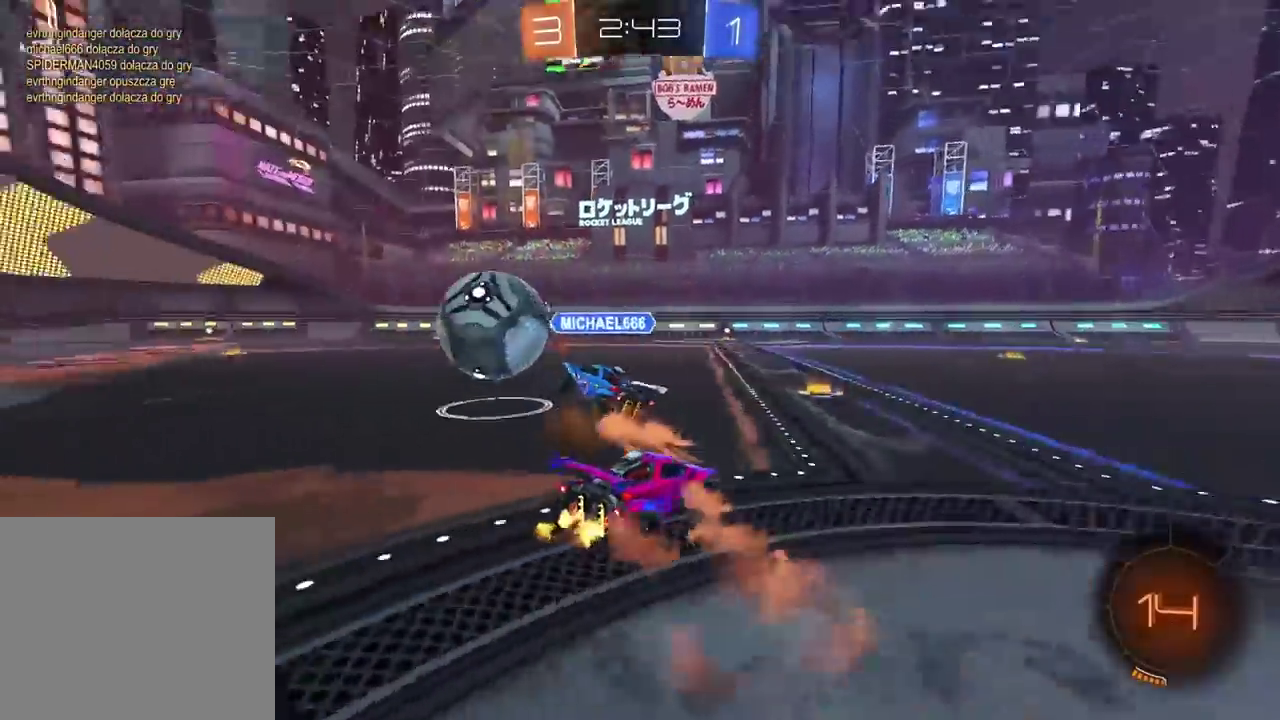
{"buttons": ["CIRCLE", "R2"], "left_stick": "left", "right_stick": "center", "events": [[483, "CIRCLE", "down"]]}
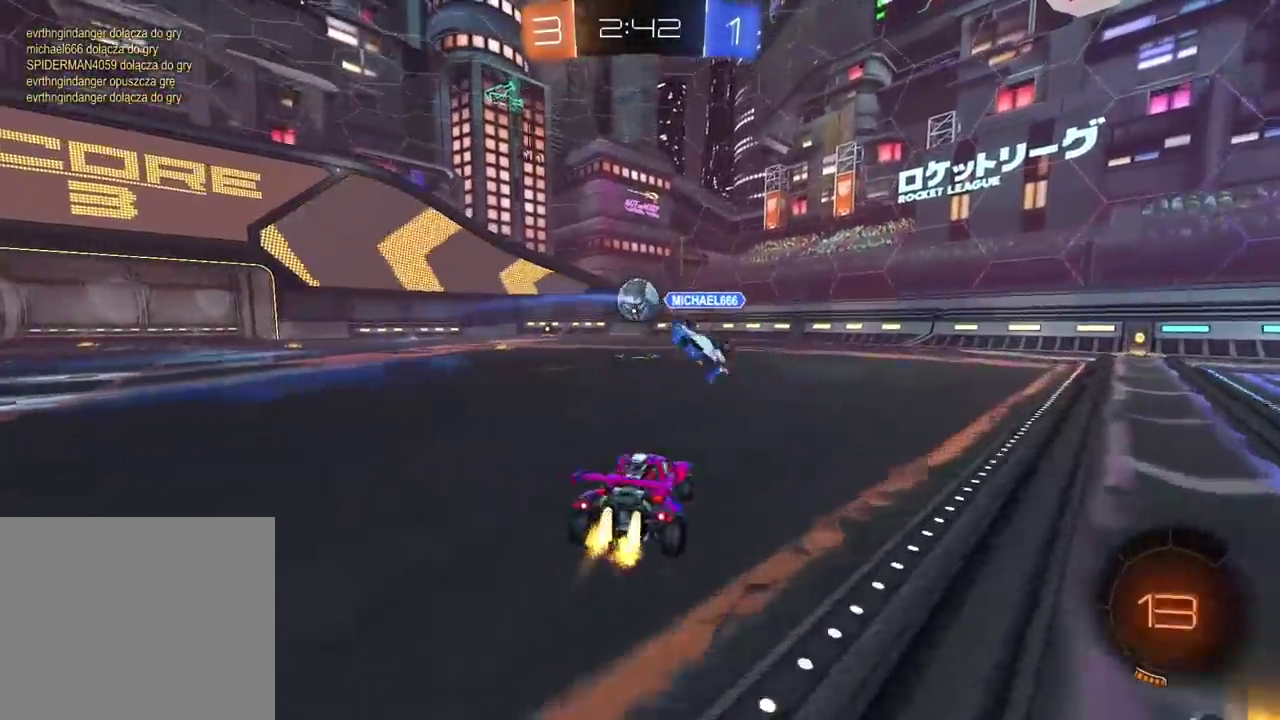
{"buttons": ["CROSS", "CIRCLE", "R2"], "left_stick": "up", "right_stick": "center", "events": [[217, "left_stick", "center"], [267, "left_stick", "up"], [317, "CROSS", "down"], [400, "CROSS", "up"], [483, "CROSS", "down"]]}